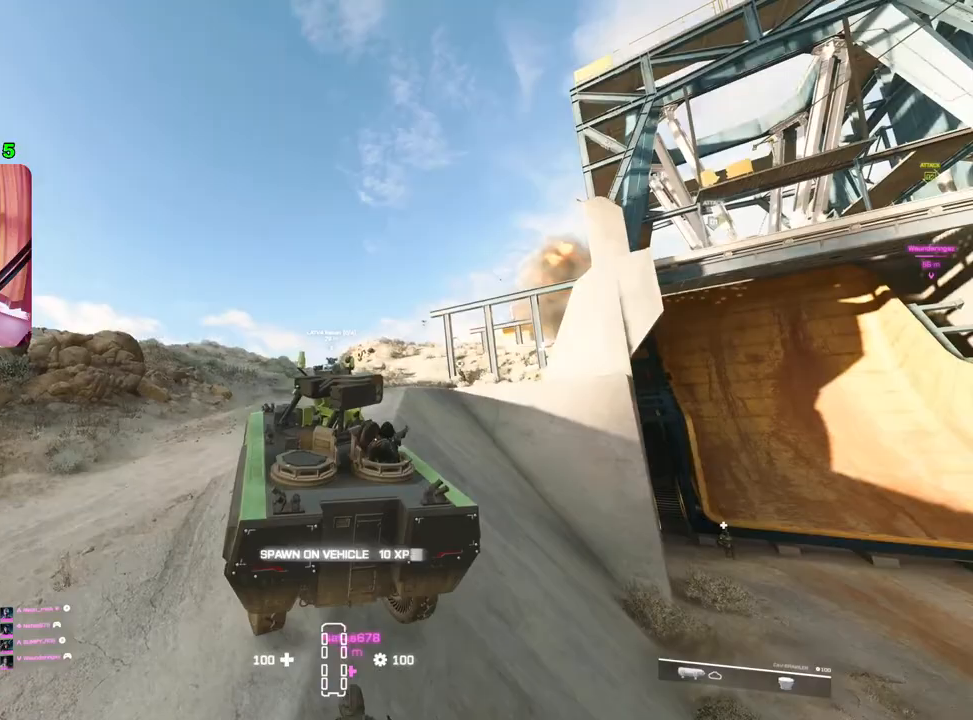
Gameplay with a controller (PlayStation layout); each line is a JSON object with the inputs held at the frame after it. "events" lists button and stick changes between this image and that frame as [ms after this image, input, new state], when the widget could be followed in between.
{"buttons": ["R2"], "left_stick": "right", "right_stick": "center", "events": [[67, "left_stick", "center"], [333, "left_stick", "right"]]}
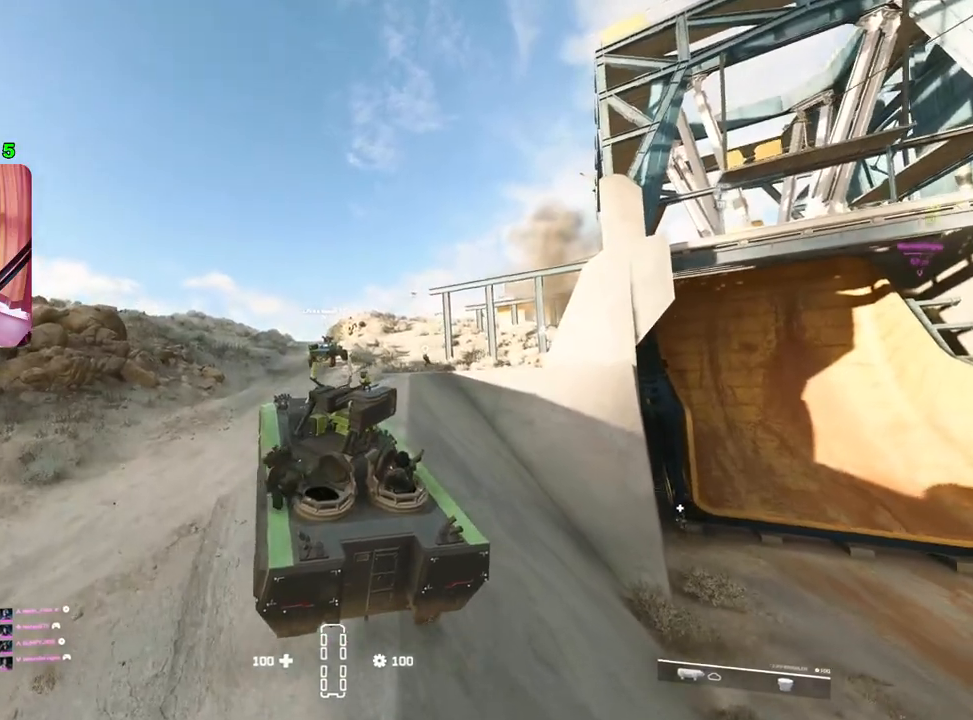
{"buttons": ["R2"], "left_stick": "right", "right_stick": "center", "events": [[250, "left_stick", "center"], [450, "left_stick", "right"]]}
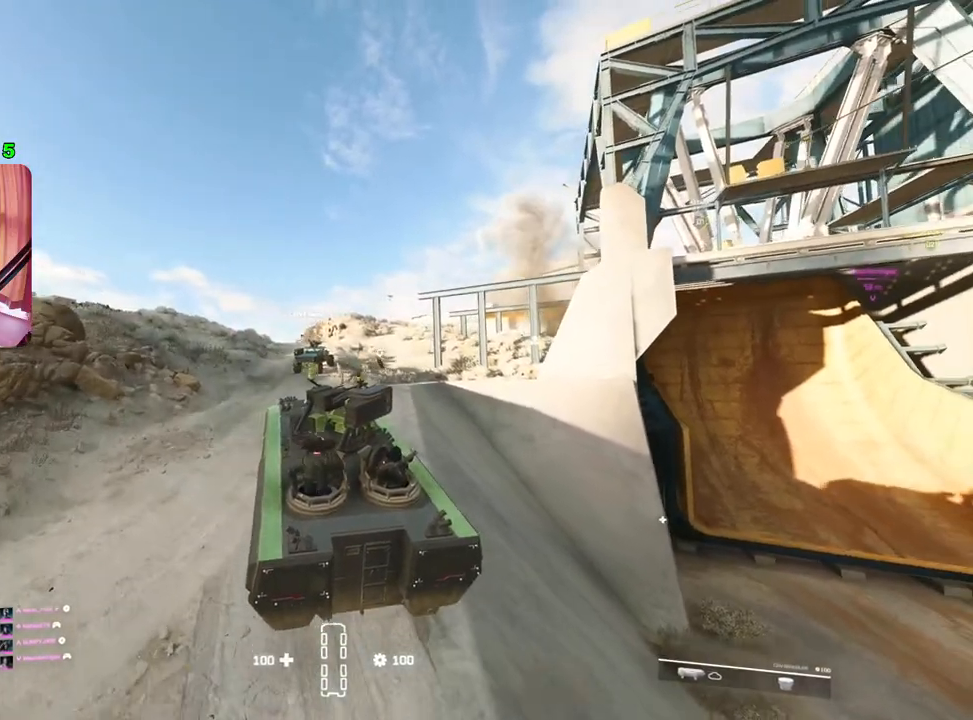
{"buttons": ["R2"], "left_stick": "up-right", "right_stick": "center", "events": [[300, "left_stick", "up-right"]]}
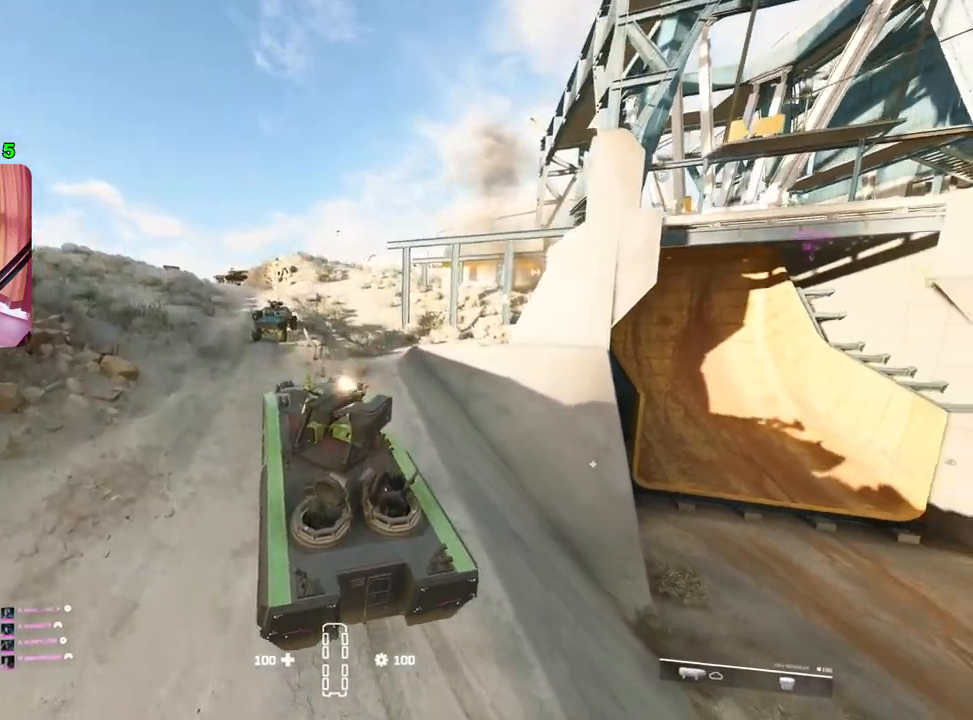
{"buttons": ["R2"], "left_stick": "right", "right_stick": "center", "events": [[183, "left_stick", "center"], [400, "left_stick", "right"]]}
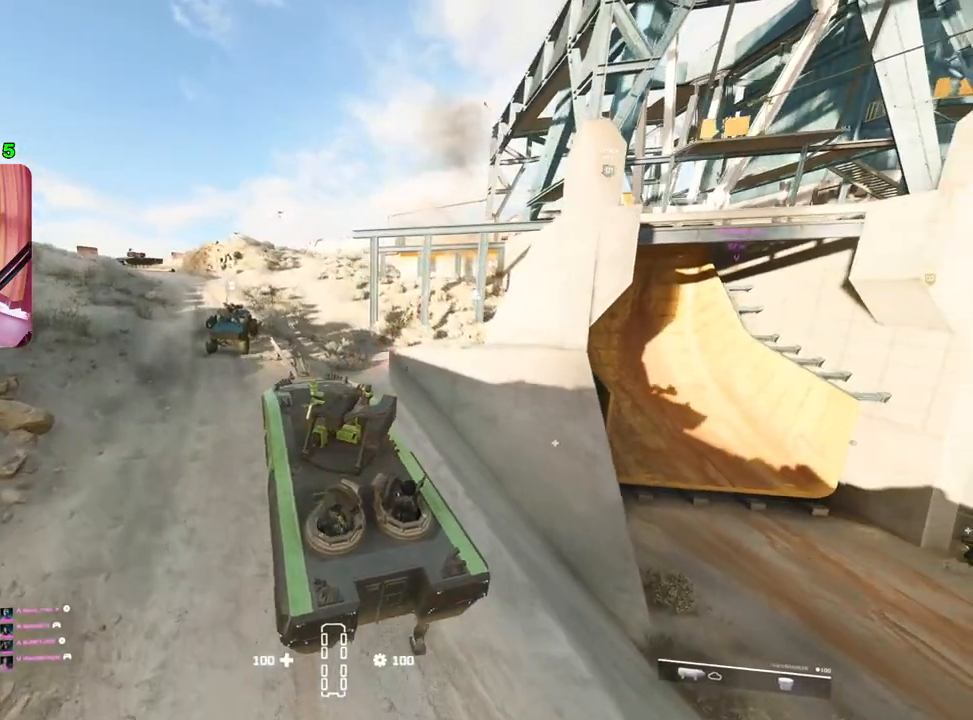
{"buttons": ["R2"], "left_stick": "right", "right_stick": "center", "events": [[150, "left_stick", "center"], [250, "R2", "up"], [333, "left_stick", "right"], [383, "R2", "down"]]}
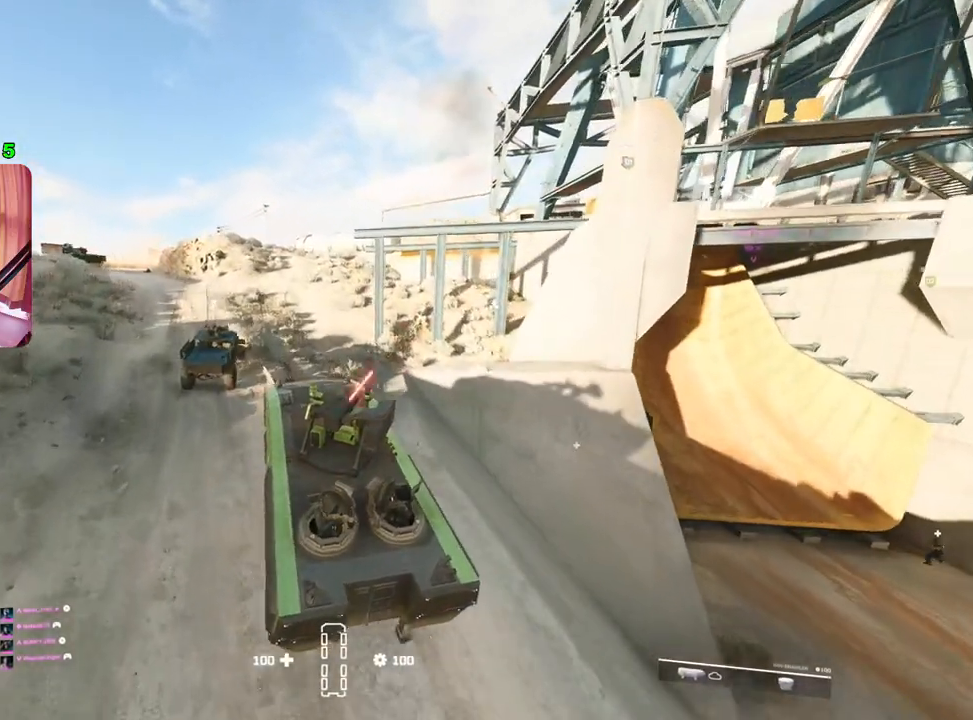
{"buttons": ["R2"], "left_stick": "center", "right_stick": "center", "events": [[33, "left_stick", "center"], [283, "left_stick", "up-right"], [467, "left_stick", "center"]]}
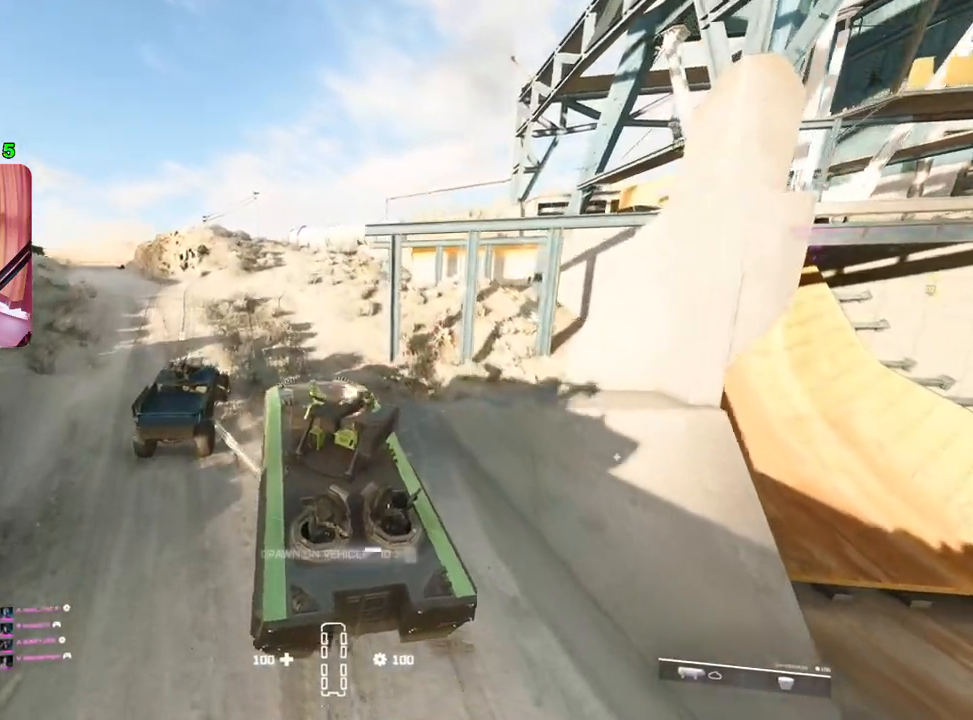
{"buttons": ["R2"], "left_stick": "left", "right_stick": "center", "events": [[400, "left_stick", "left"]]}
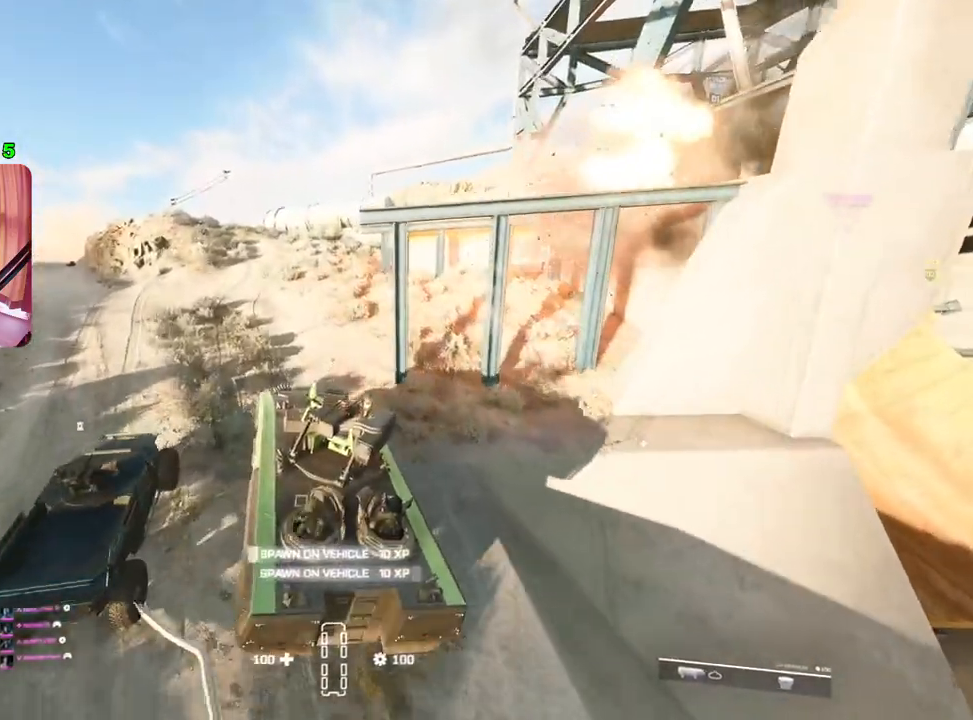
{"buttons": ["R2"], "left_stick": "center", "right_stick": "center", "events": [[250, "left_stick", "center"]]}
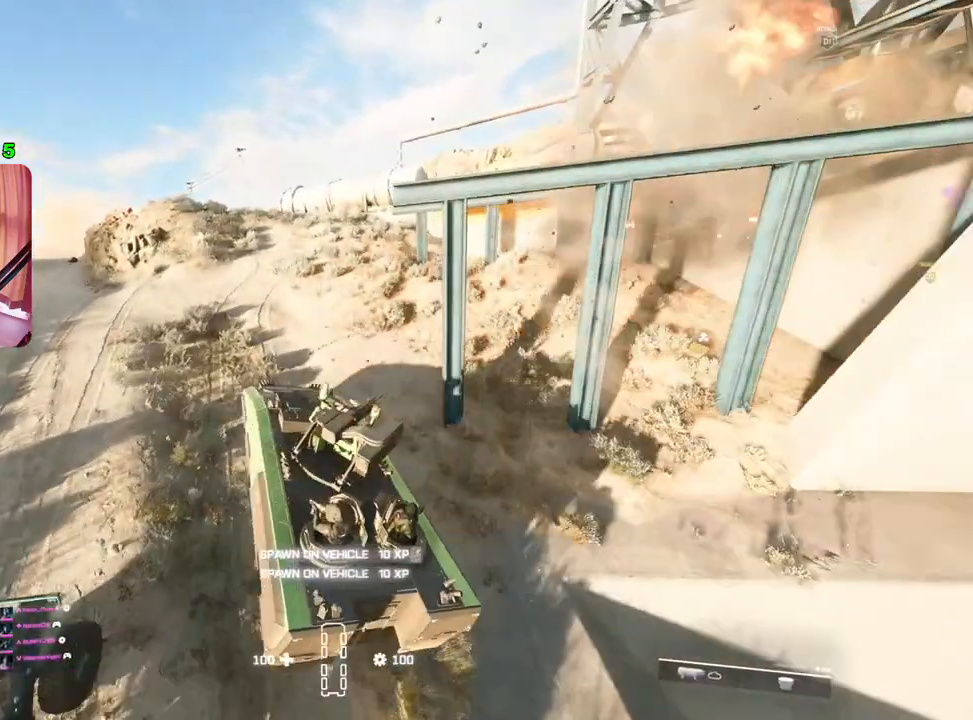
{"buttons": ["R2"], "left_stick": "center", "right_stick": "center", "events": [[217, "left_stick", "right"], [400, "left_stick", "center"]]}
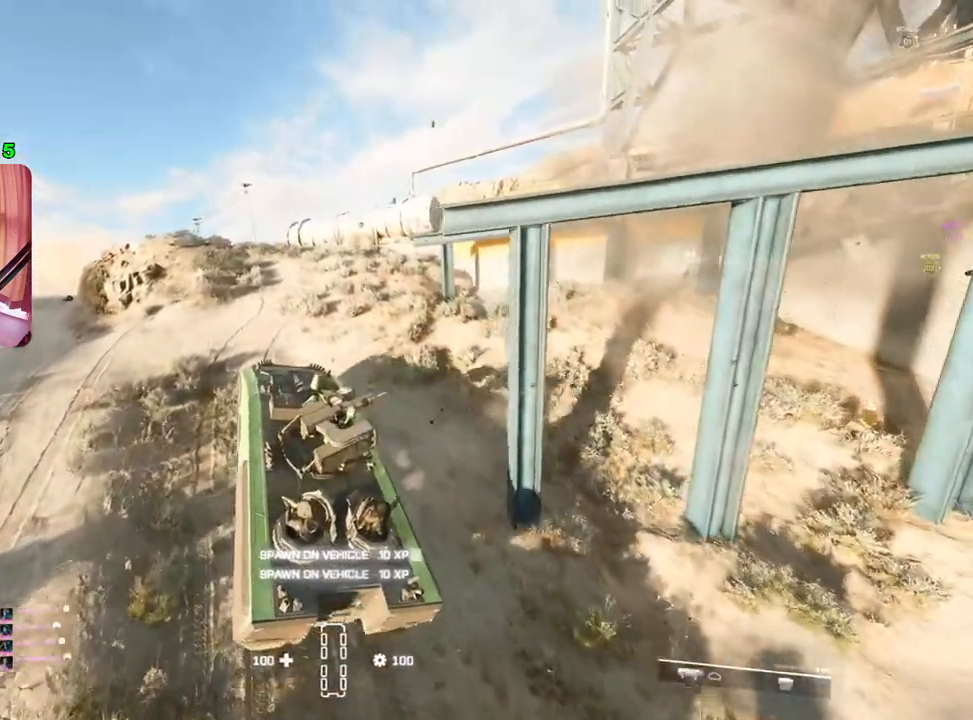
{"buttons": ["R2"], "left_stick": "center", "right_stick": "center", "events": [[50, "L3", "down"], [200, "L3", "up"]]}
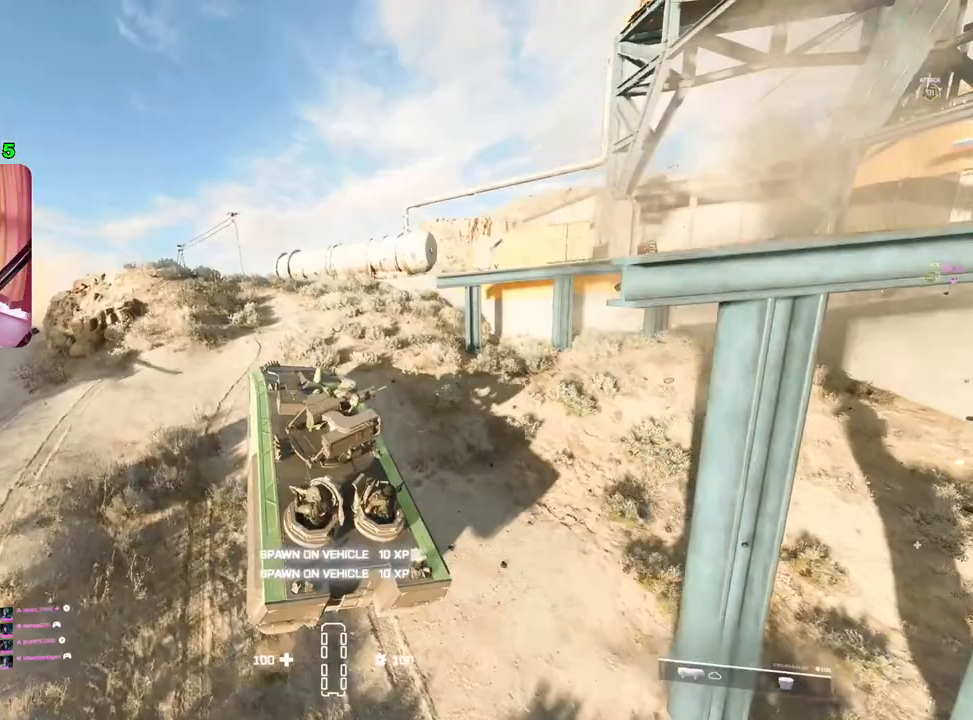
{"buttons": ["R2"], "left_stick": "center", "right_stick": "center", "events": [[183, "DPAD_LEFT", "down"], [350, "DPAD_LEFT", "up"]]}
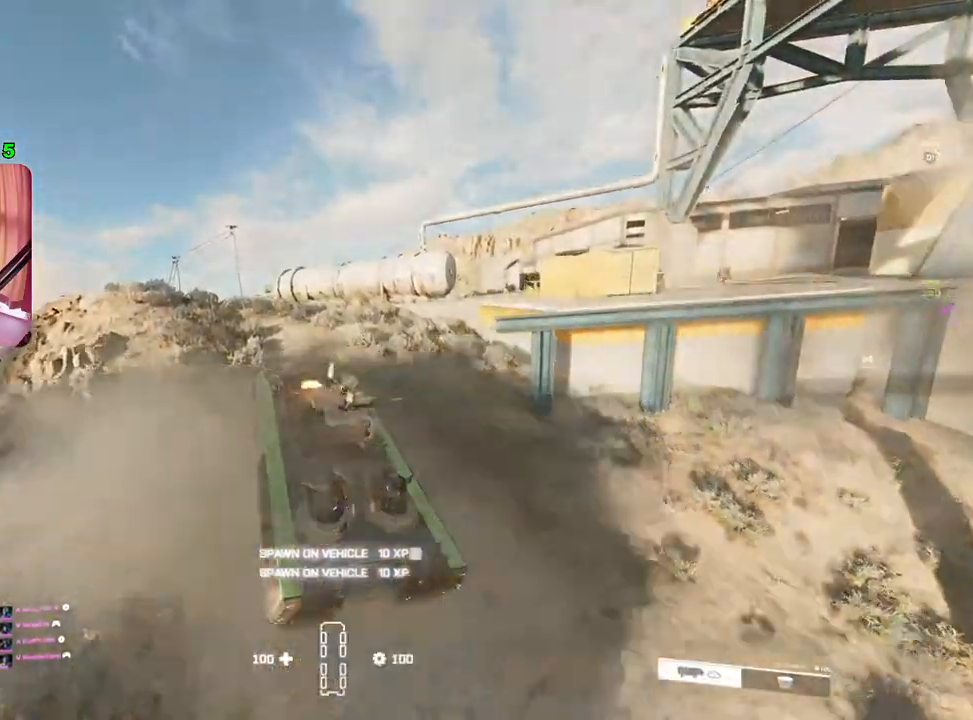
{"buttons": ["R2"], "left_stick": "center", "right_stick": "center", "events": [[200, "left_stick", "left"], [450, "left_stick", "center"]]}
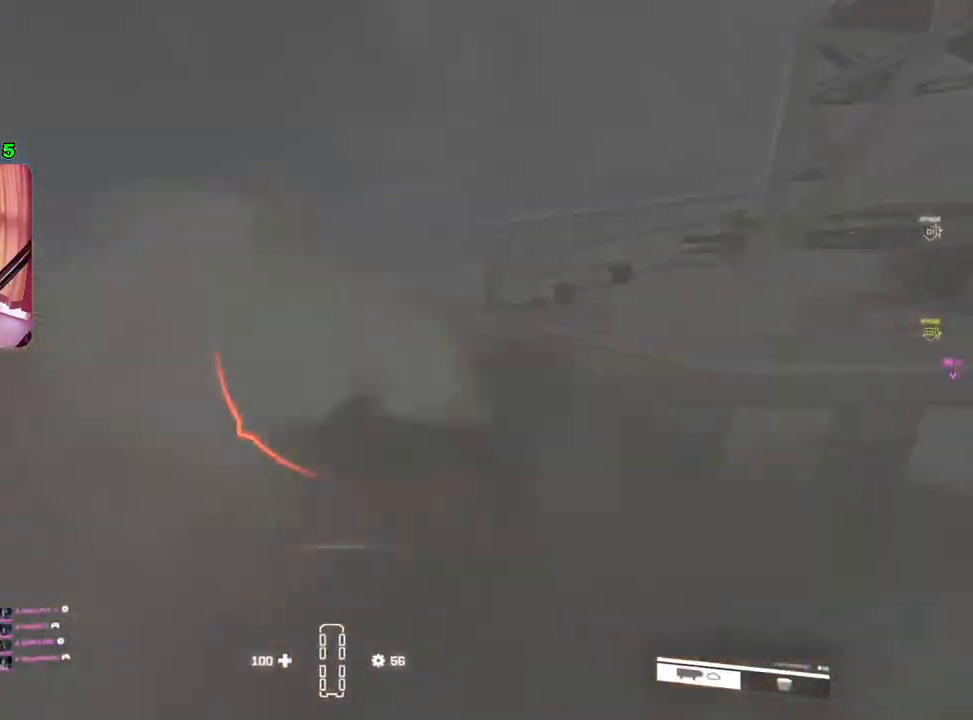
{"buttons": ["R2"], "left_stick": "center", "right_stick": "center", "events": [[167, "left_stick", "left"], [417, "left_stick", "center"]]}
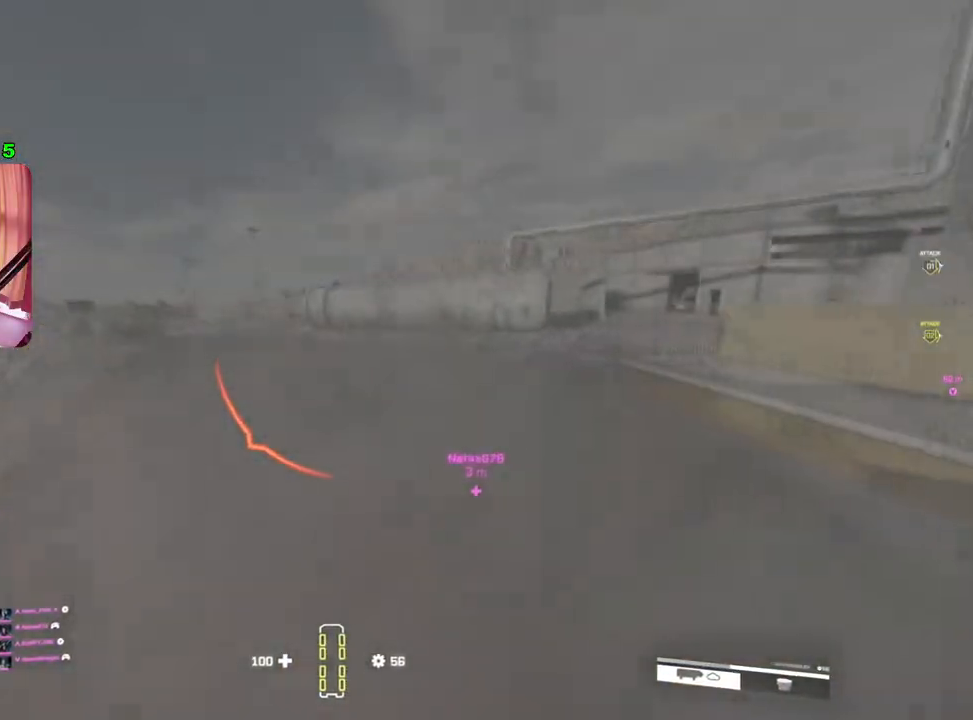
{"buttons": ["R2"], "left_stick": "center", "right_stick": "center", "events": [[50, "left_stick", "left"], [300, "left_stick", "center"]]}
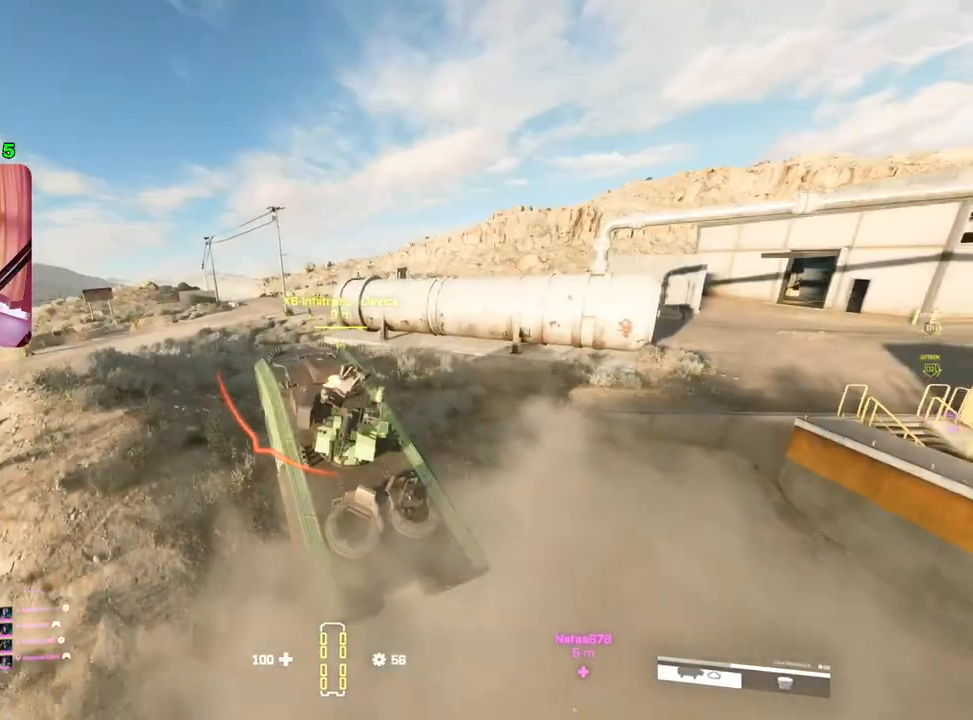
{"buttons": ["R2"], "left_stick": "center", "right_stick": "up-right", "events": [[433, "right_stick", "up-right"]]}
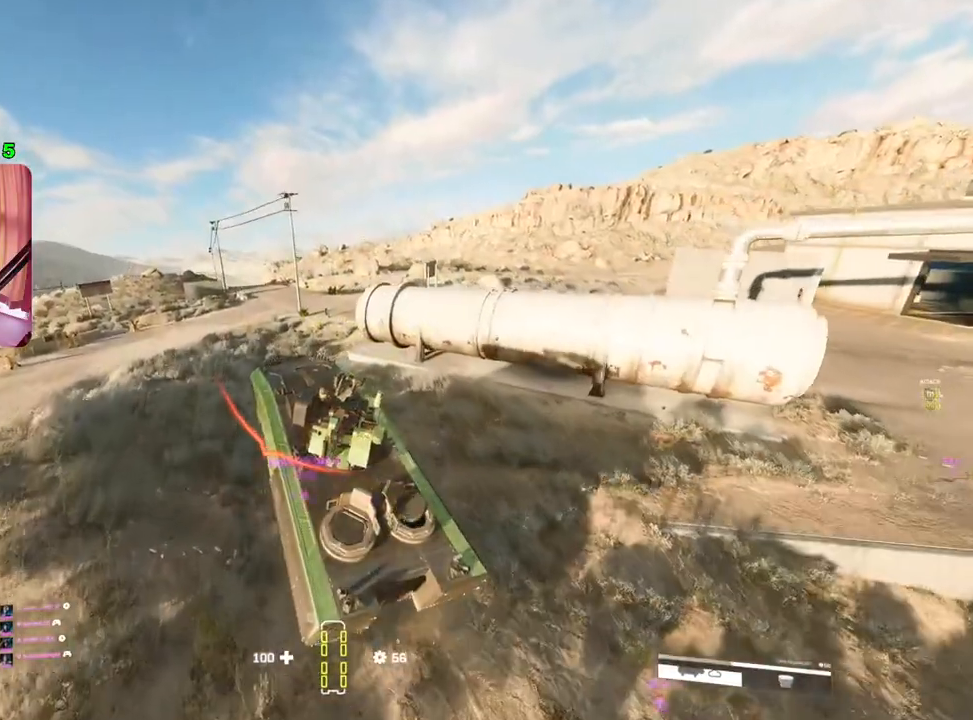
{"buttons": ["R2"], "left_stick": "center", "right_stick": "right", "events": [[267, "right_stick", "right"]]}
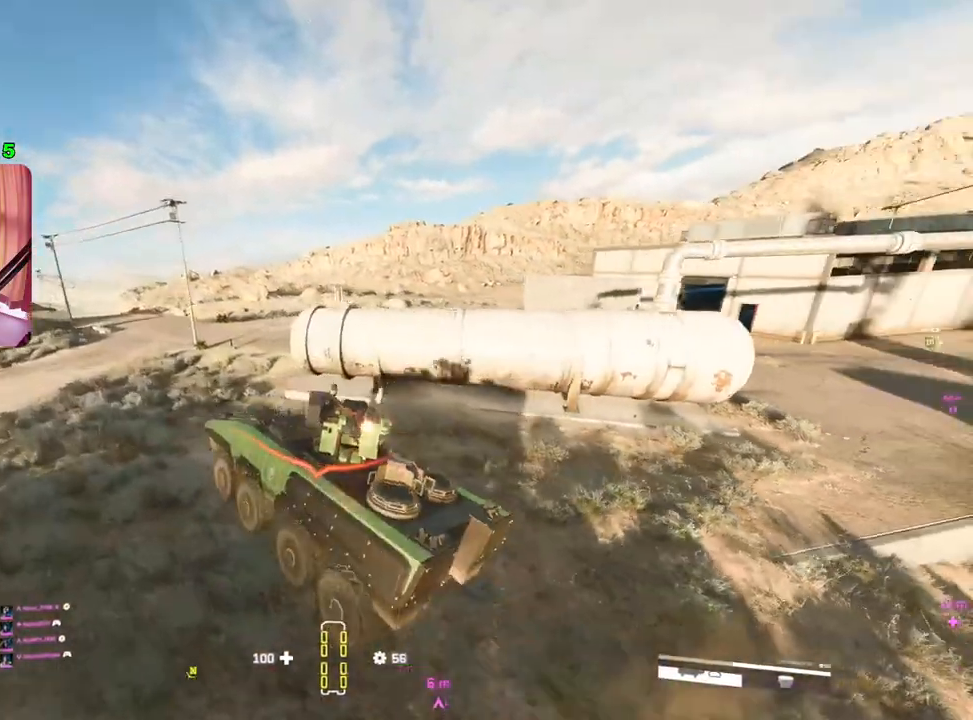
{"buttons": ["R2"], "left_stick": "right", "right_stick": "center", "events": [[50, "left_stick", "right"], [100, "right_stick", "center"]]}
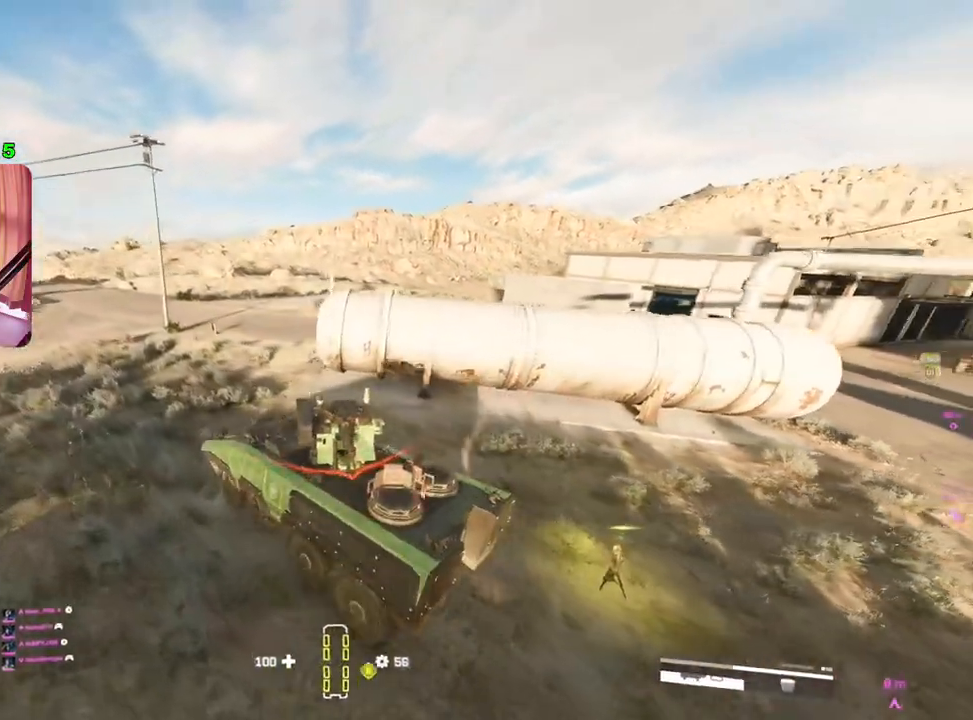
{"buttons": ["R2"], "left_stick": "right", "right_stick": "center", "events": [[100, "left_stick", "center"], [200, "left_stick", "right"]]}
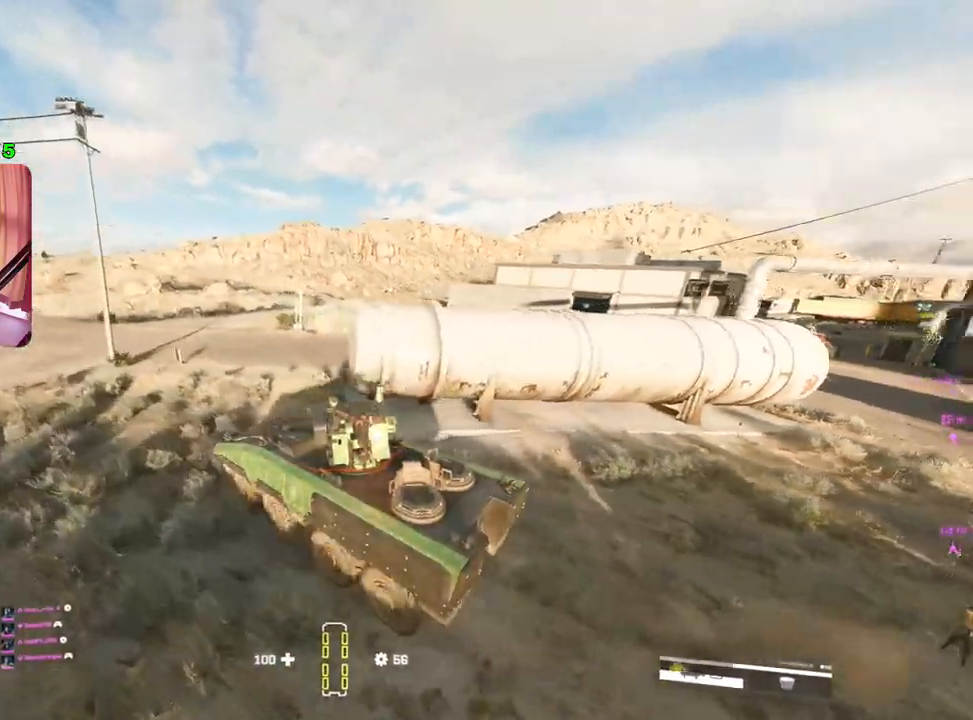
{"buttons": ["R2"], "left_stick": "right", "right_stick": "center", "events": []}
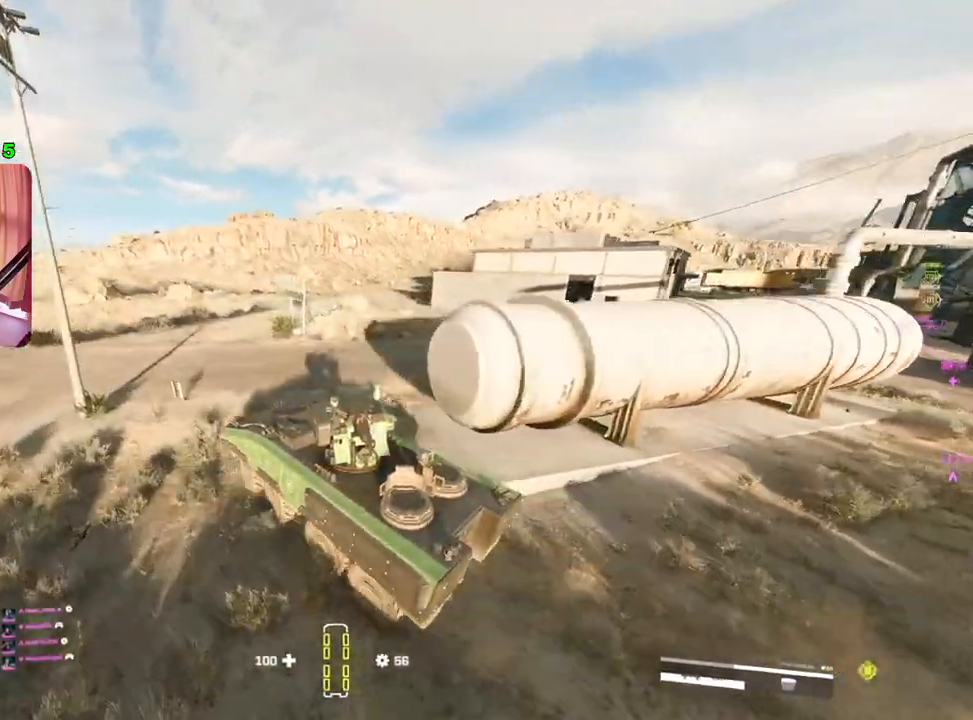
{"buttons": ["R2"], "left_stick": "right", "right_stick": "center", "events": [[150, "left_stick", "center"], [283, "left_stick", "right"]]}
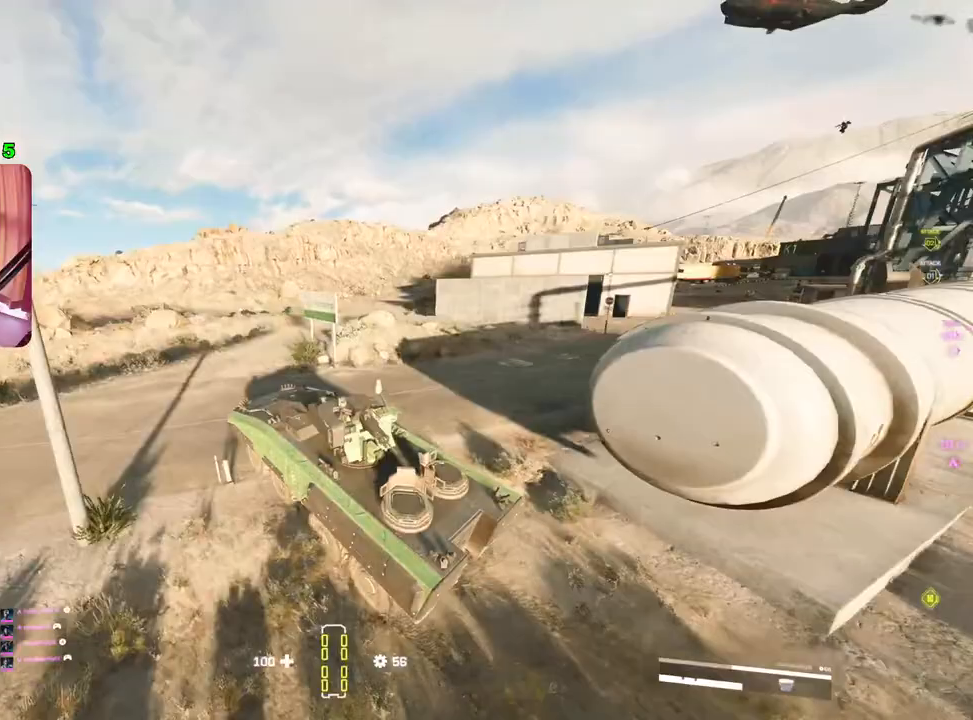
{"buttons": ["R2"], "left_stick": "right", "right_stick": "center", "events": []}
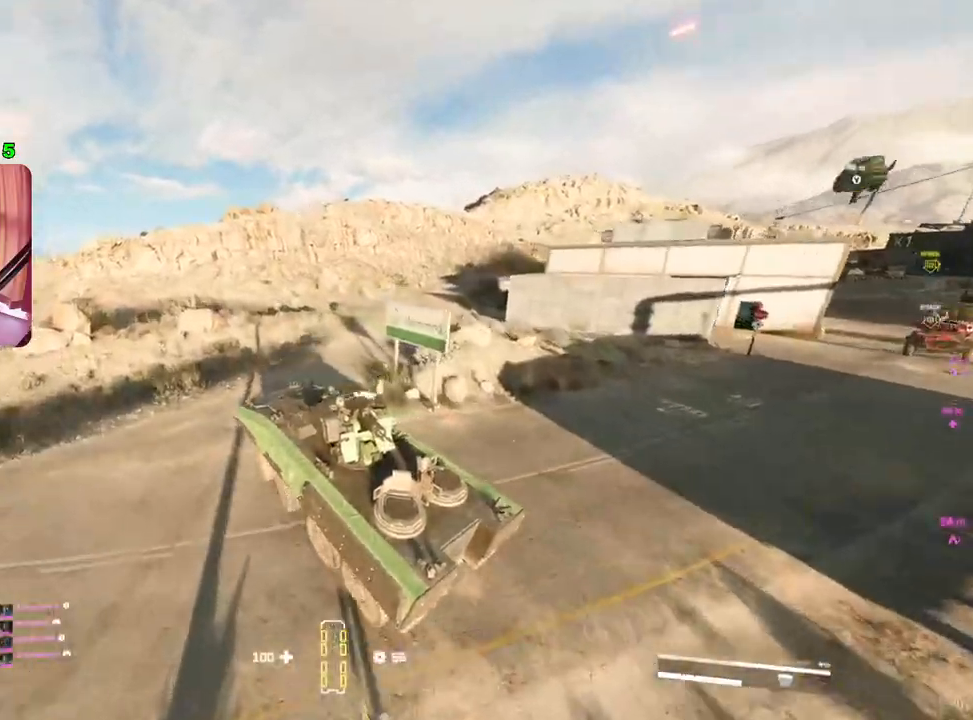
{"buttons": [], "left_stick": "right", "right_stick": "center", "events": [[283, "R2", "up"]]}
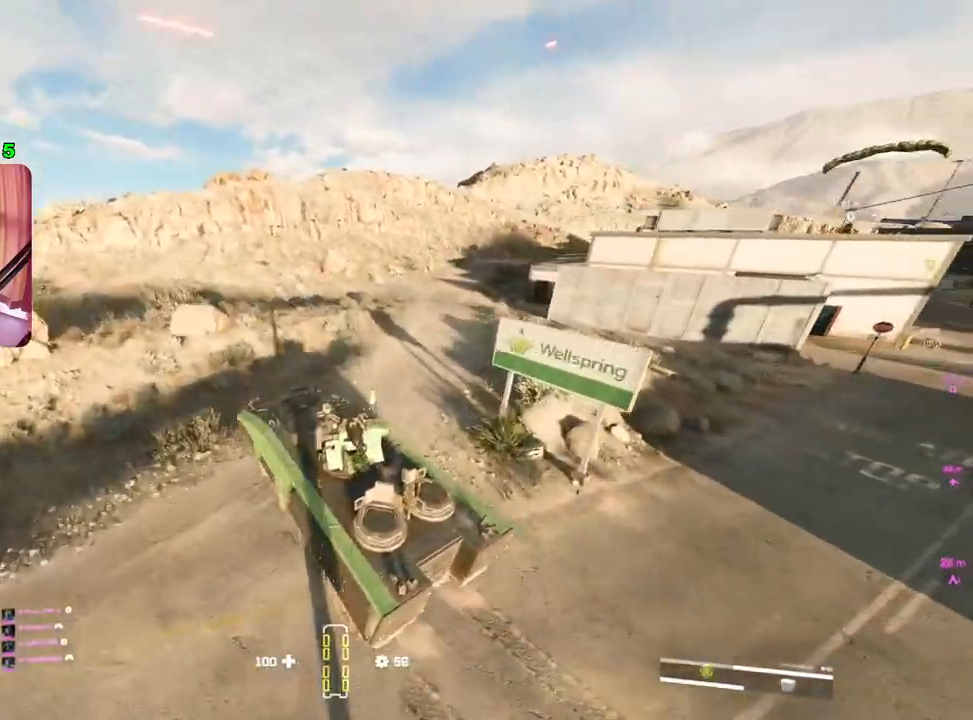
{"buttons": ["R2"], "left_stick": "right", "right_stick": "center", "events": [[300, "R2", "down"]]}
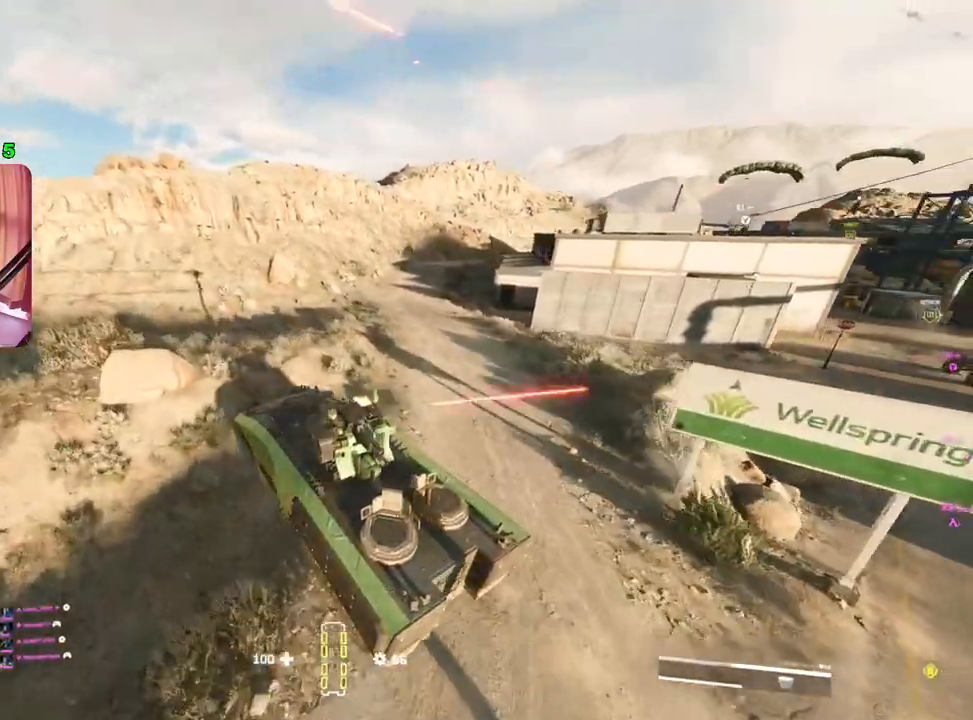
{"buttons": ["R2"], "left_stick": "right", "right_stick": "center", "events": []}
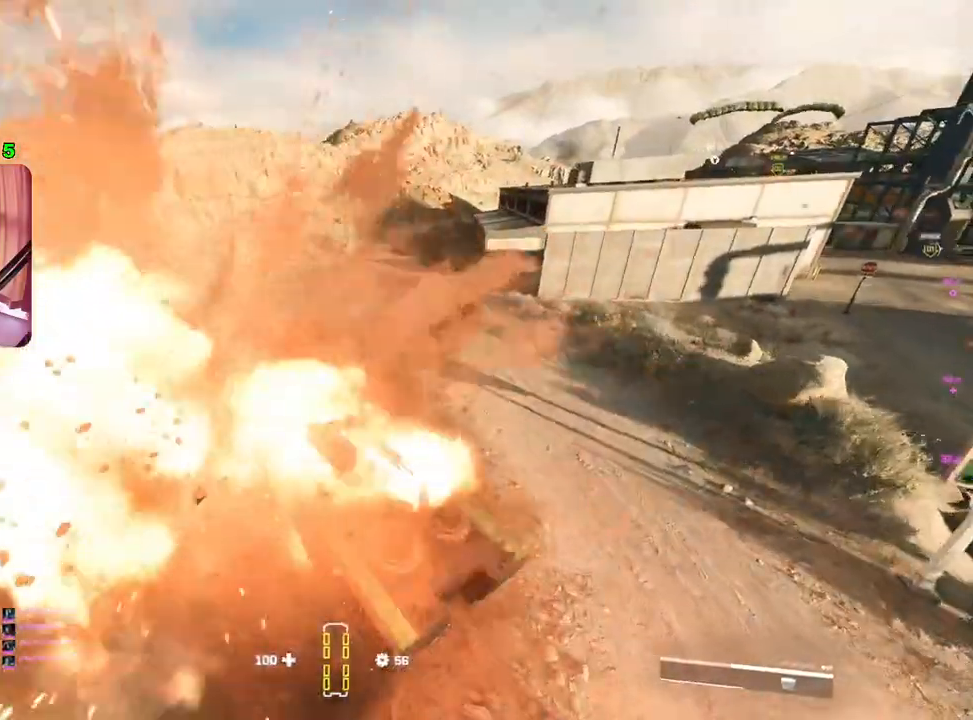
{"buttons": ["R2"], "left_stick": "center", "right_stick": "center", "events": [[483, "left_stick", "center"]]}
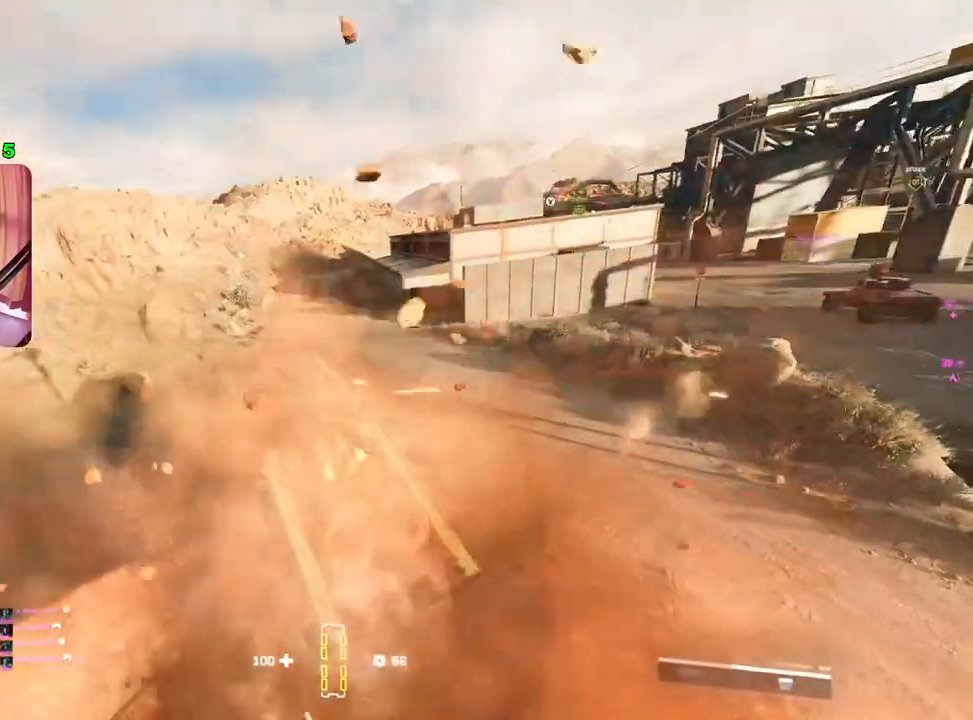
{"buttons": ["R2"], "left_stick": "right", "right_stick": "center", "events": [[267, "left_stick", "right"]]}
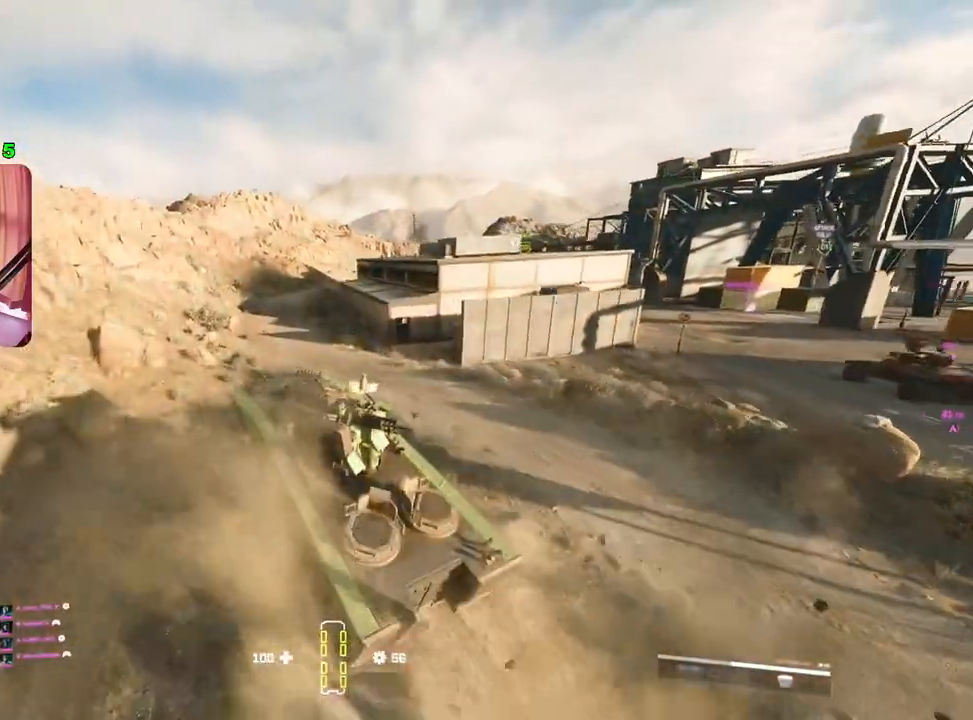
{"buttons": ["R2"], "left_stick": "center", "right_stick": "center", "events": [[383, "left_stick", "center"]]}
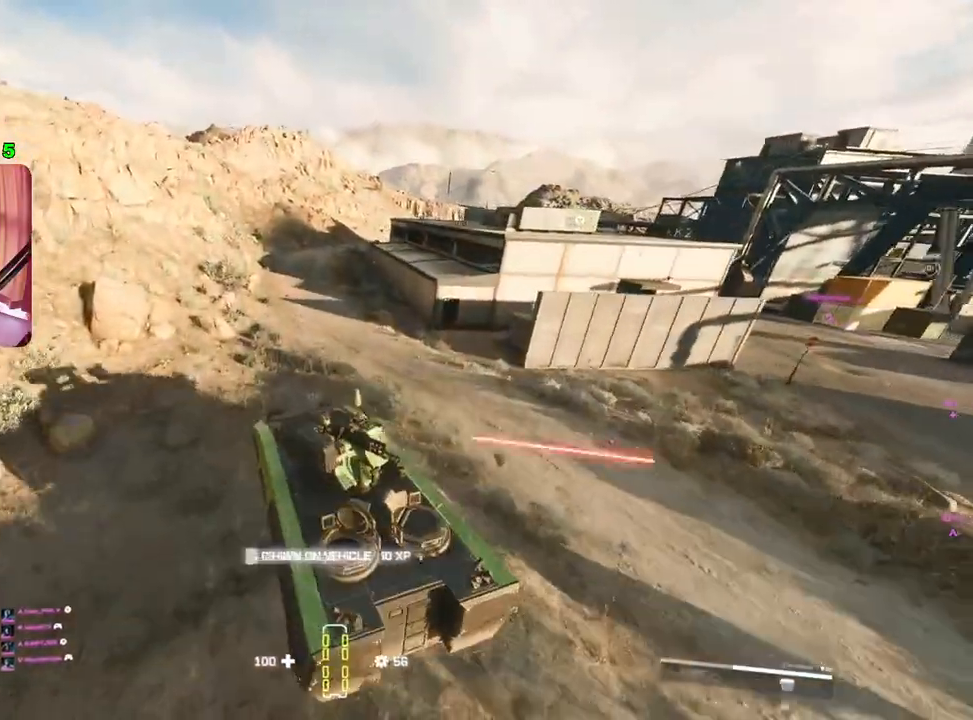
{"buttons": ["R2"], "left_stick": "center", "right_stick": "center", "events": []}
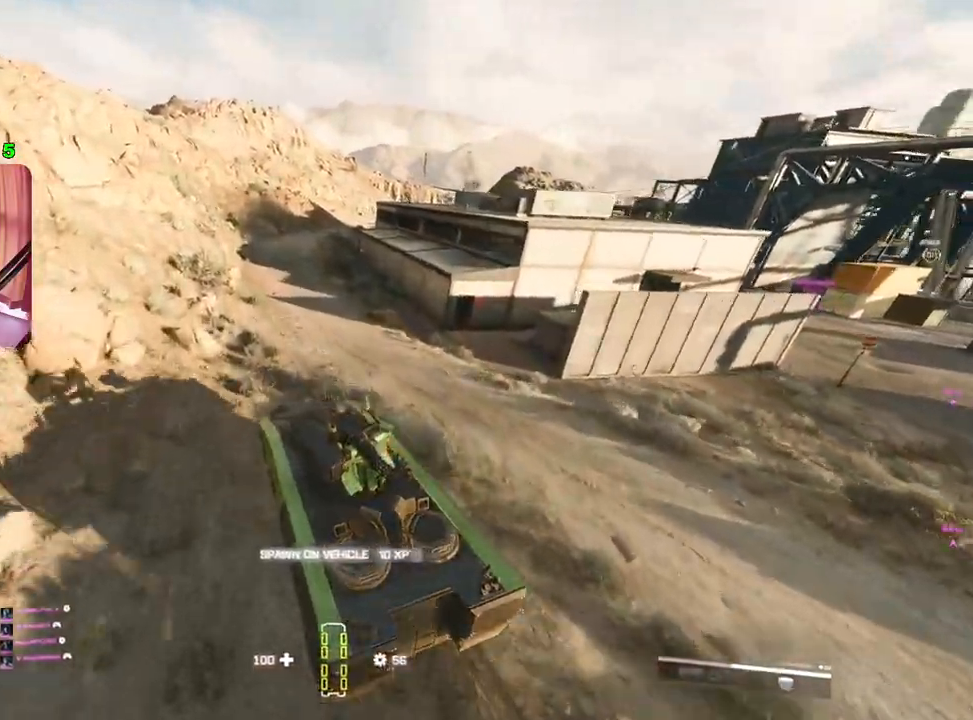
{"buttons": ["R2"], "left_stick": "right", "right_stick": "center", "events": [[417, "left_stick", "right"]]}
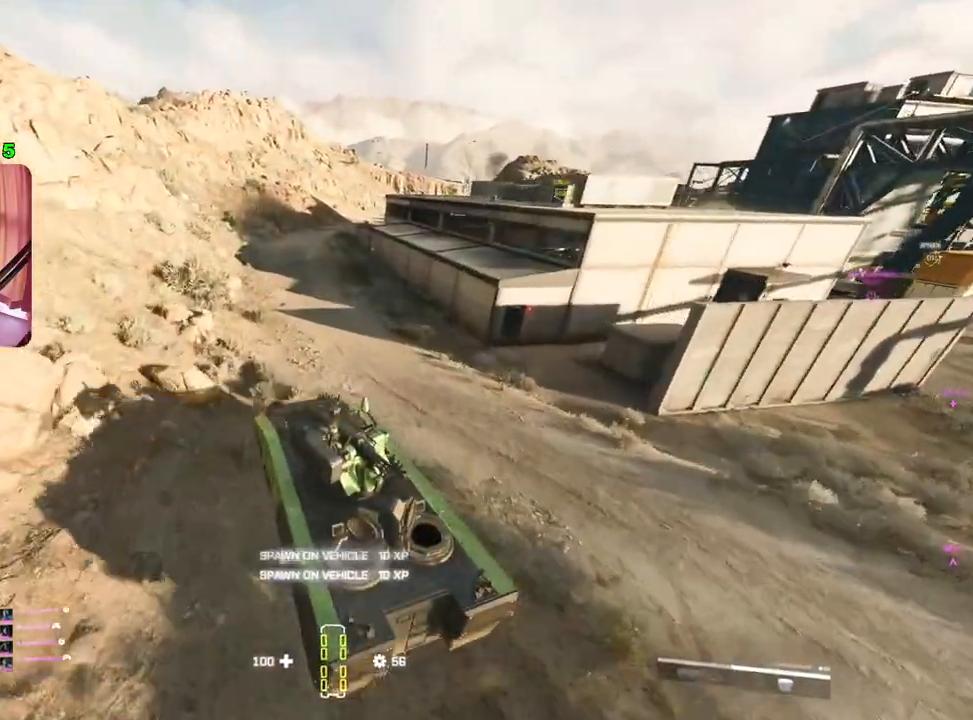
{"buttons": ["R2"], "left_stick": "center", "right_stick": "center", "events": [[383, "left_stick", "center"]]}